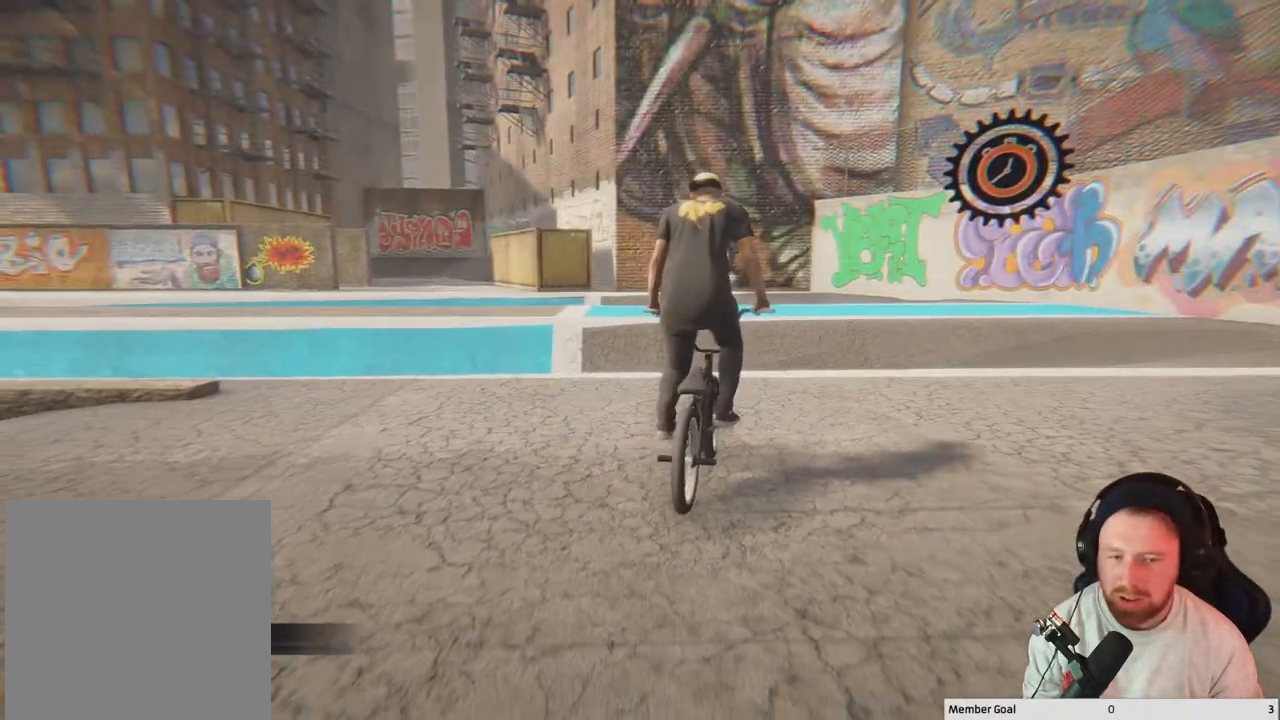
Gameplay with a controller (Xbox layout); each line is a JSON object with the inputs held at the frame after it. "events" lists button and stick changes between this image and that frame as [ms after this image, input, new state], when the widget could be followed in between.
{"buttons": [], "left_stick": "center", "right_stick": "center", "events": [[250, "A", "up"], [250, "left_stick", "up-left"], [433, "left_stick", "center"]]}
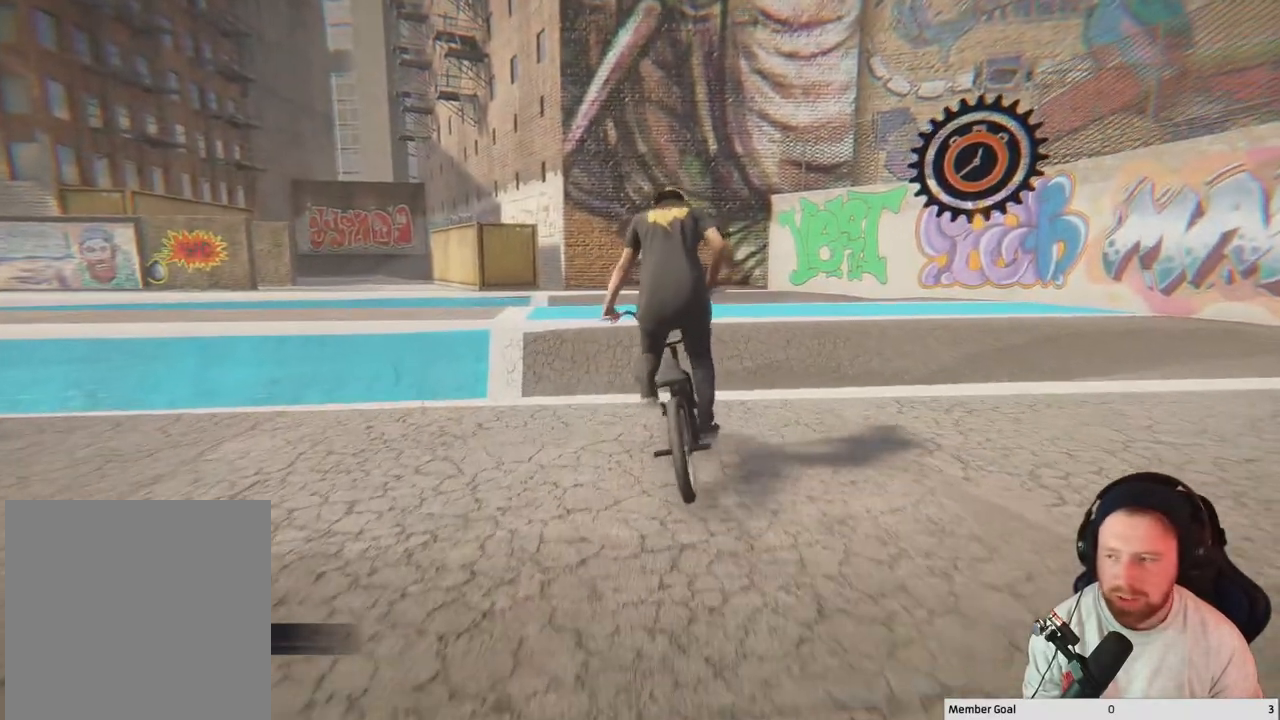
{"buttons": [], "left_stick": "down", "right_stick": "down", "events": [[67, "left_stick", "down"], [100, "right_stick", "down"]]}
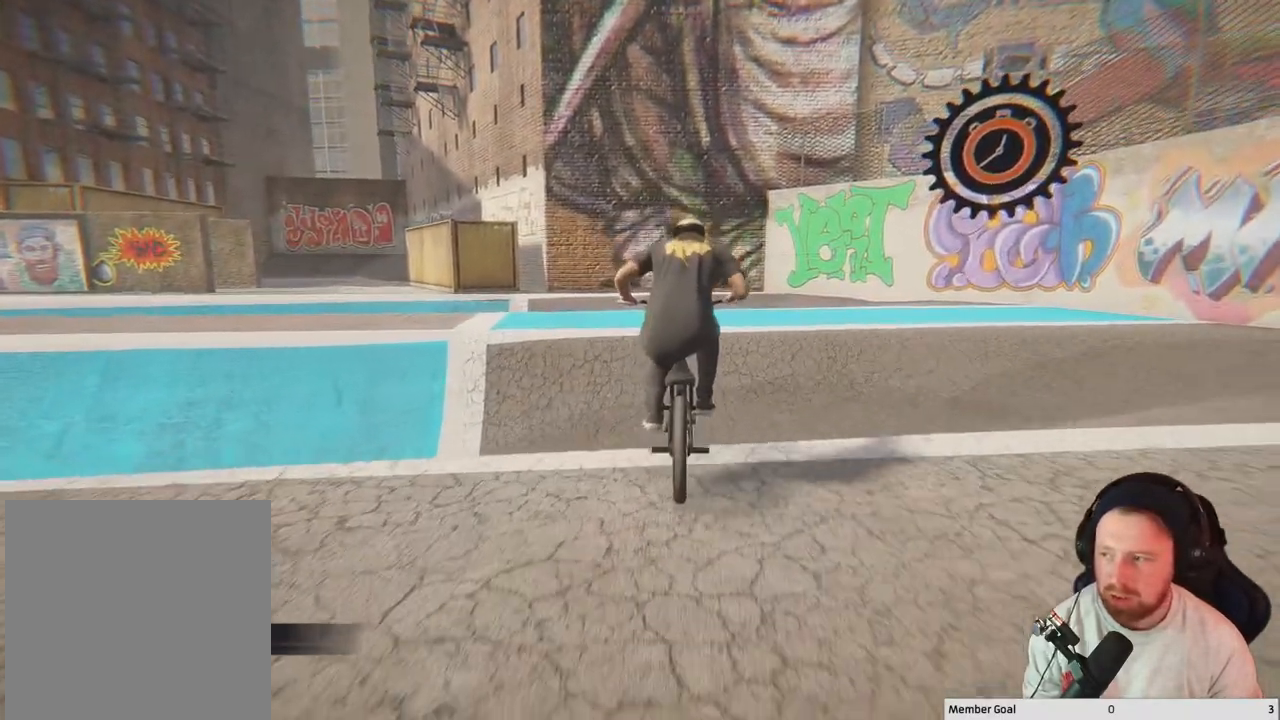
{"buttons": [], "left_stick": "down", "right_stick": "down", "events": []}
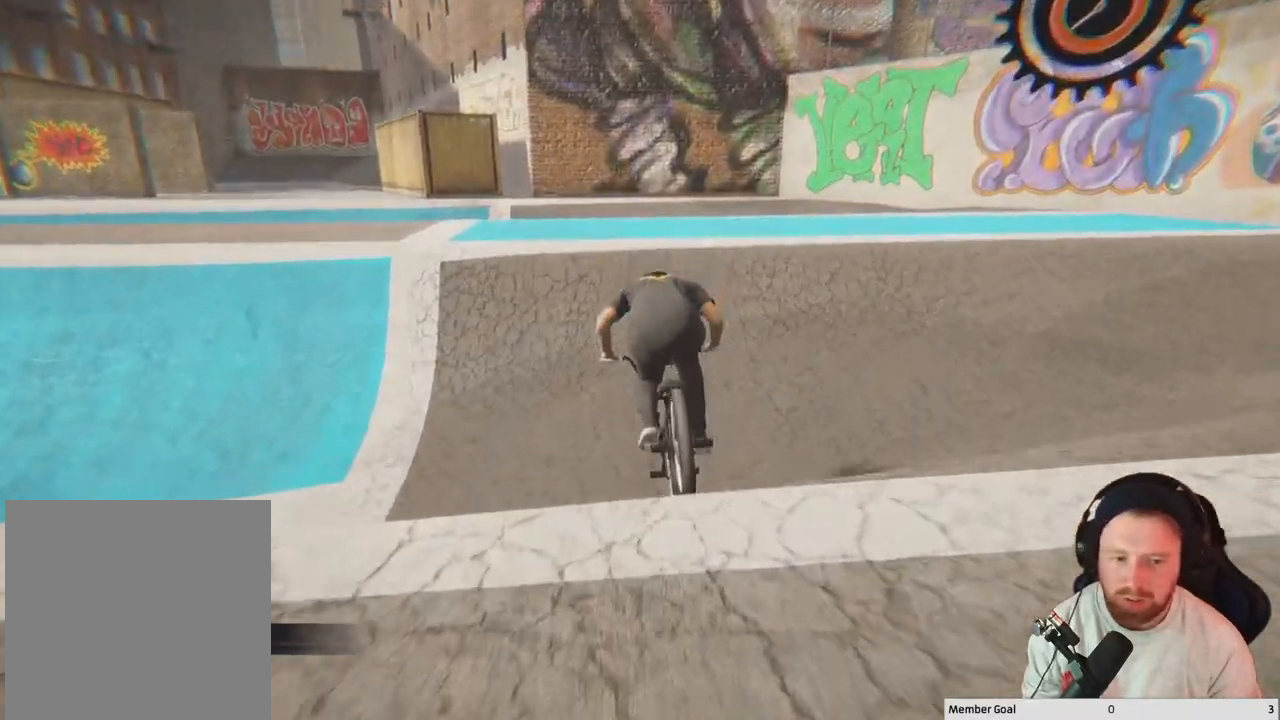
{"buttons": [], "left_stick": "up", "right_stick": "down", "events": [[33, "left_stick", "center"], [283, "left_stick", "up"]]}
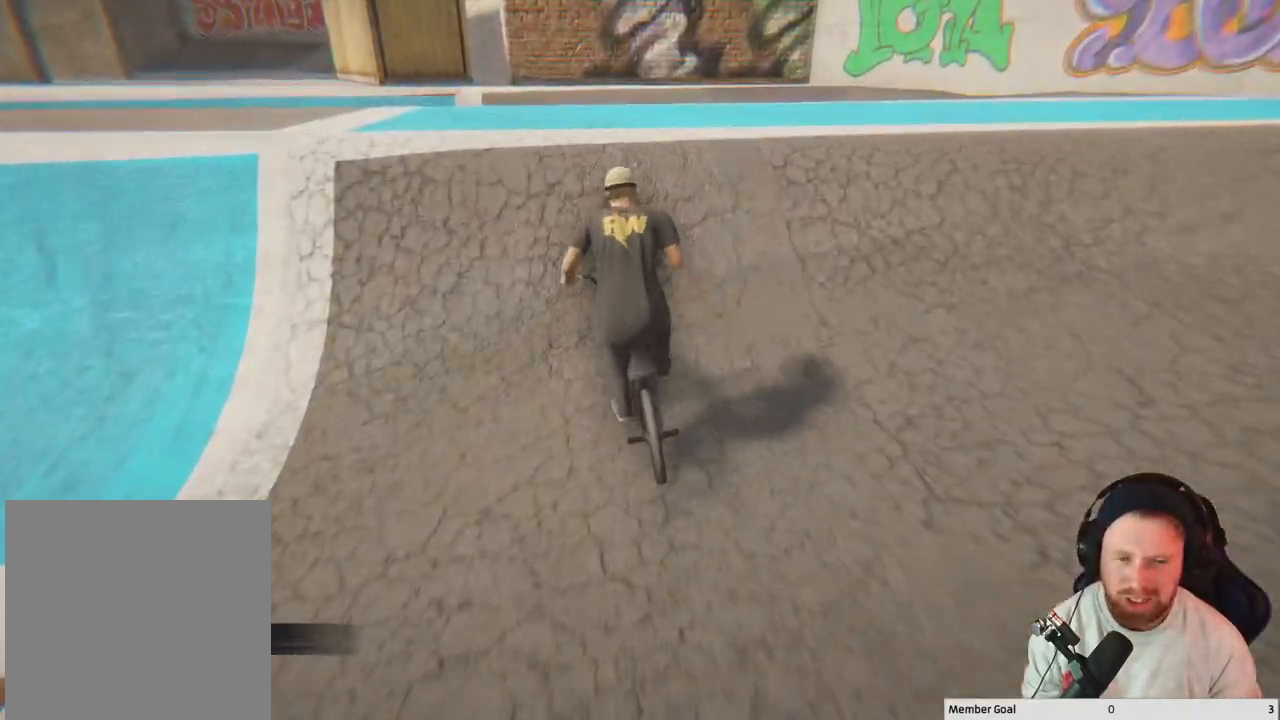
{"buttons": [], "left_stick": "up", "right_stick": "up-left", "events": [[133, "right_stick", "up-left"]]}
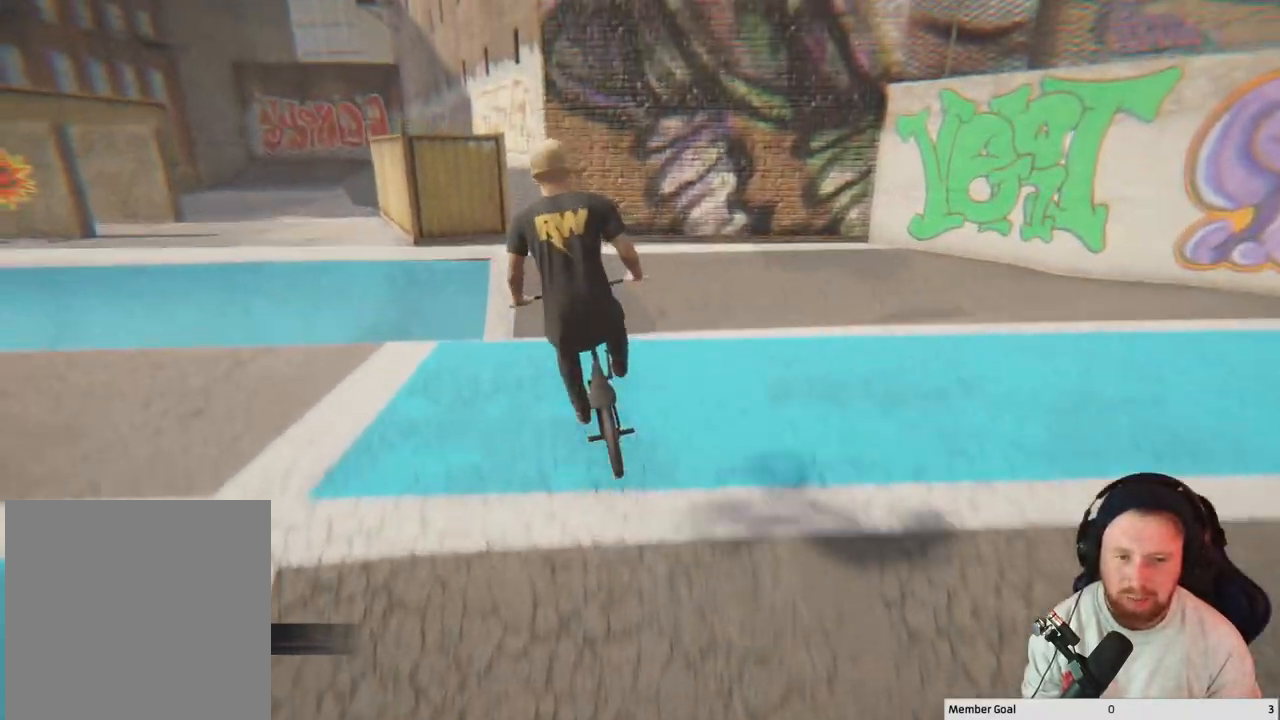
{"buttons": [], "left_stick": "up", "right_stick": "up-left", "events": []}
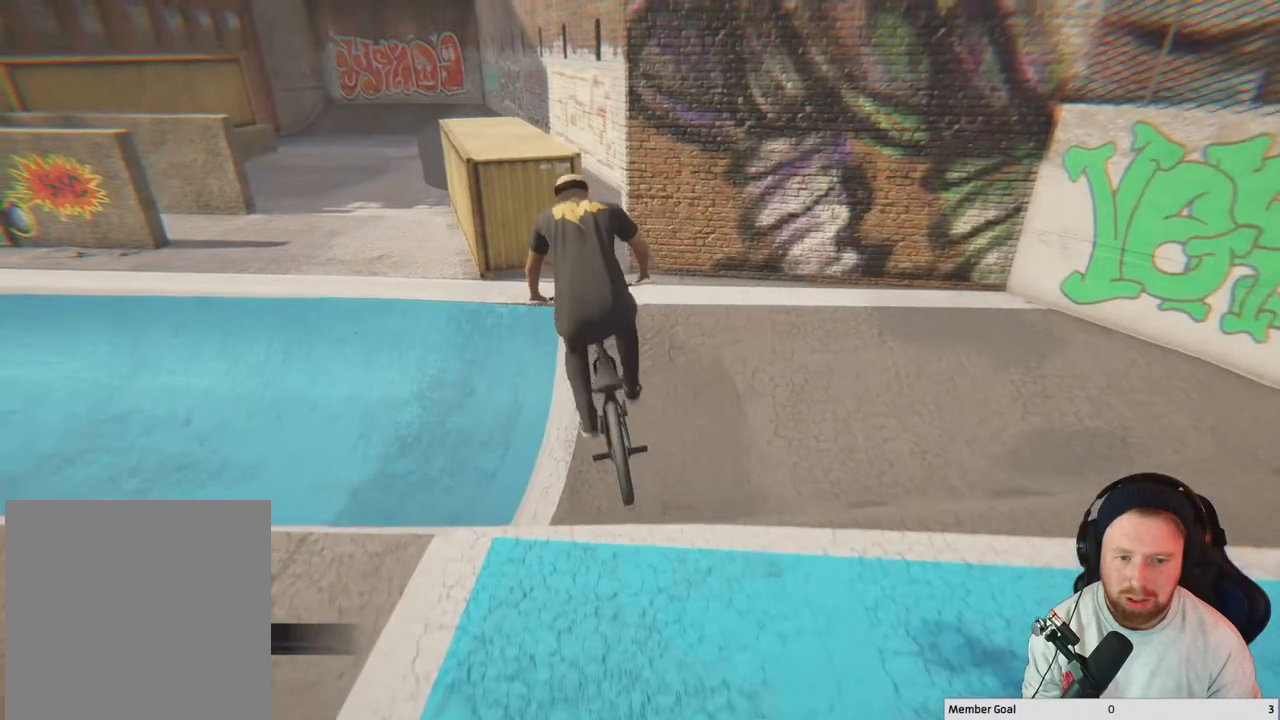
{"buttons": [], "left_stick": "center", "right_stick": "up-left", "events": [[300, "left_stick", "center"]]}
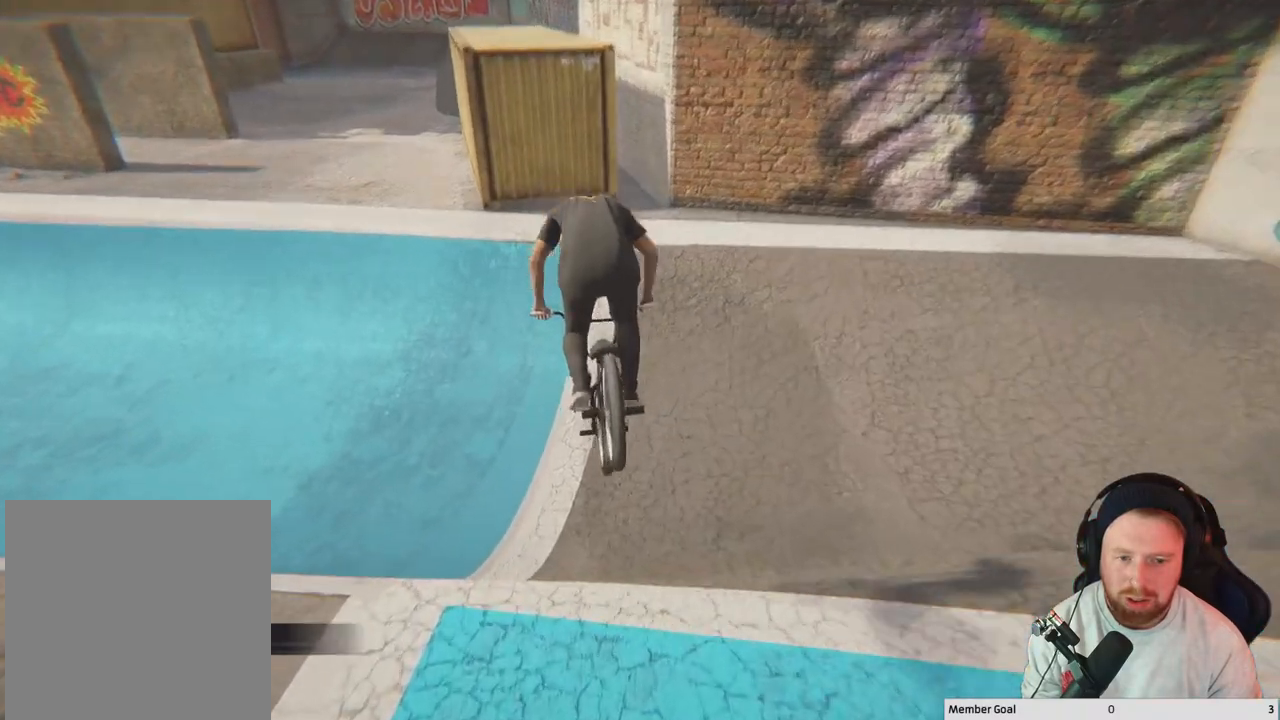
{"buttons": ["R2"], "left_stick": "center", "right_stick": "down", "events": [[50, "right_stick", "center"], [233, "R2", "down"], [267, "right_stick", "down"]]}
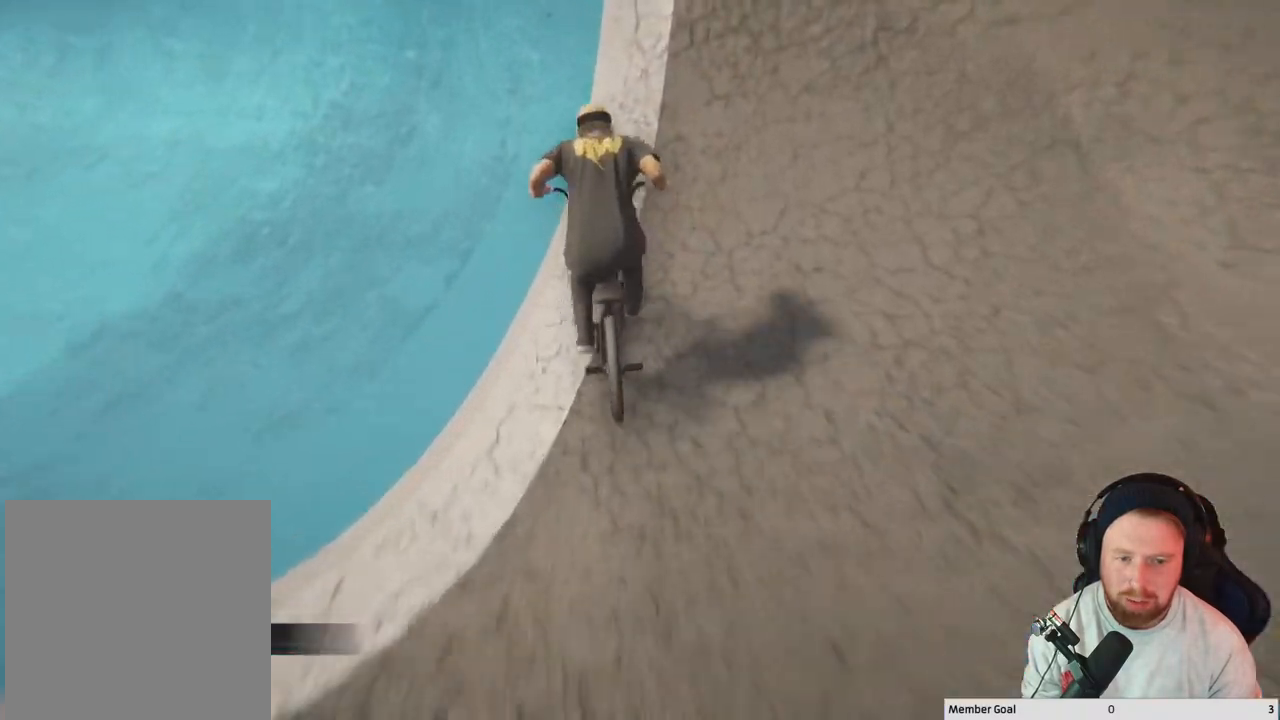
{"buttons": [], "left_stick": "center", "right_stick": "center", "events": [[17, "left_stick", "up"], [350, "right_stick", "up"], [400, "left_stick", "center"], [500, "R2", "up"], [500, "right_stick", "center"]]}
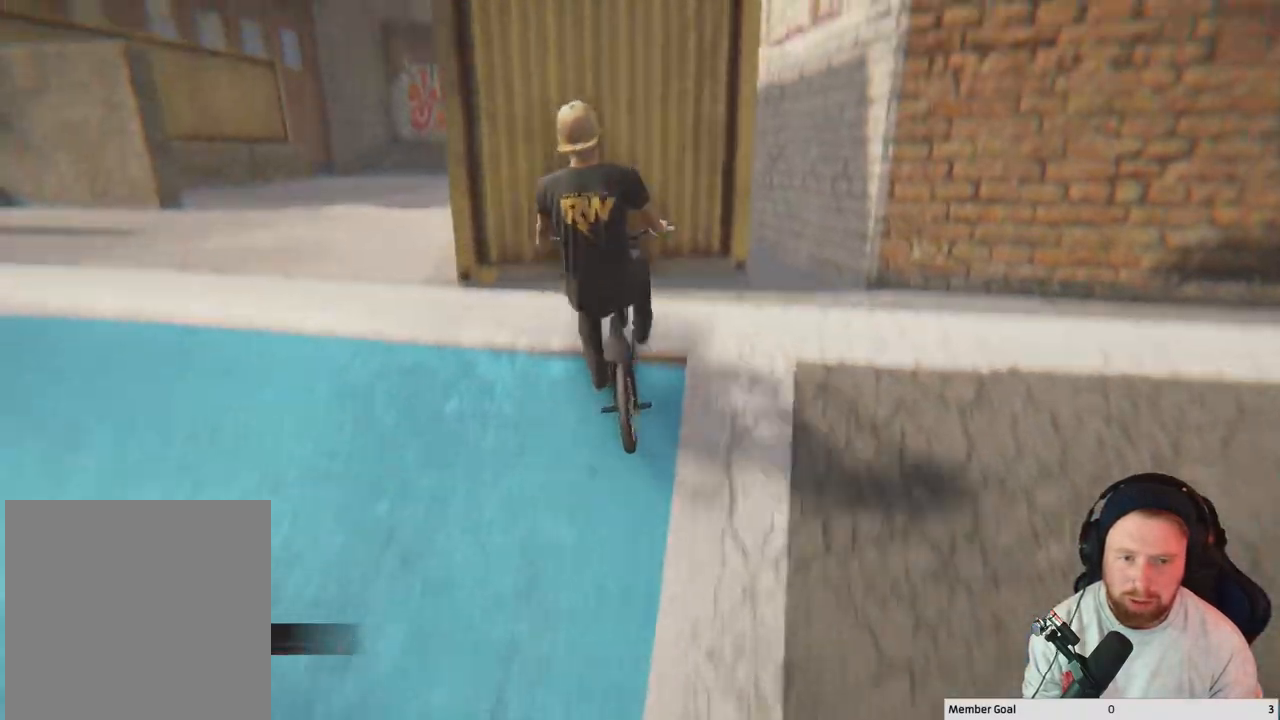
{"buttons": [], "left_stick": "up-left", "right_stick": "left", "events": [[267, "right_stick", "down"], [300, "left_stick", "up-left"], [500, "right_stick", "left"]]}
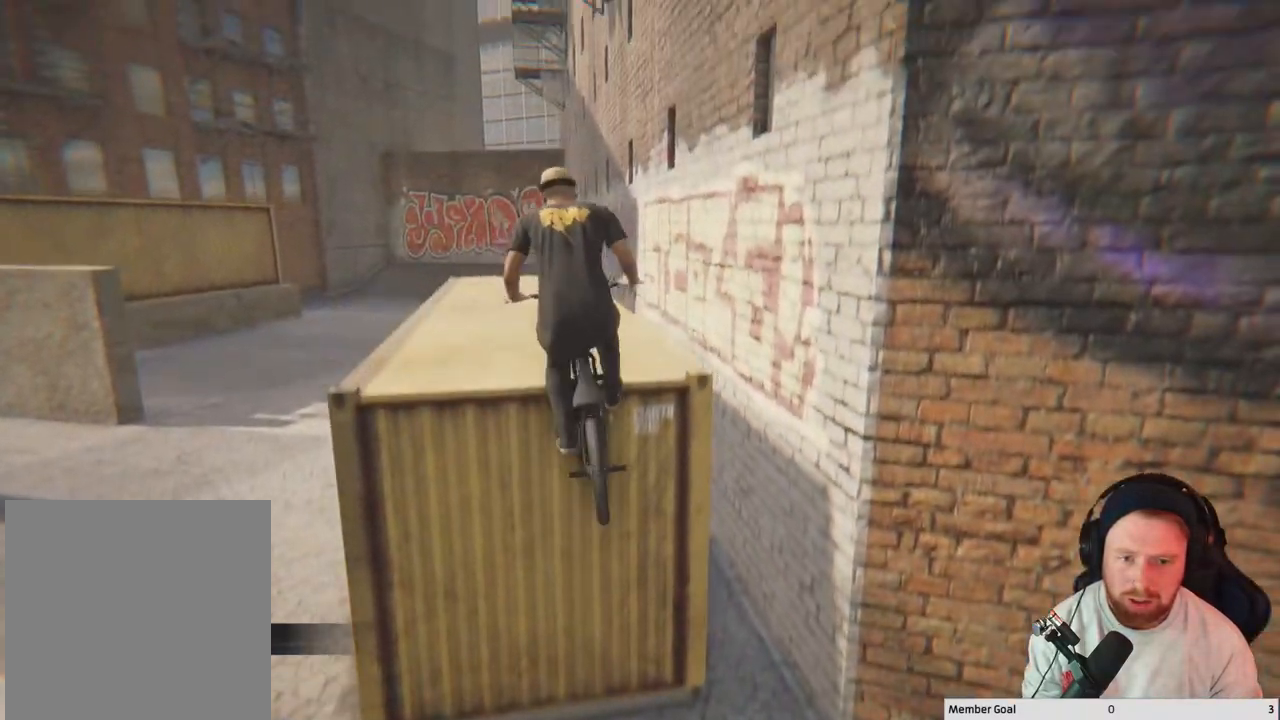
{"buttons": [], "left_stick": "center", "right_stick": "down", "events": [[33, "right_stick", "up"], [50, "left_stick", "center"], [167, "right_stick", "center"], [233, "right_stick", "down"]]}
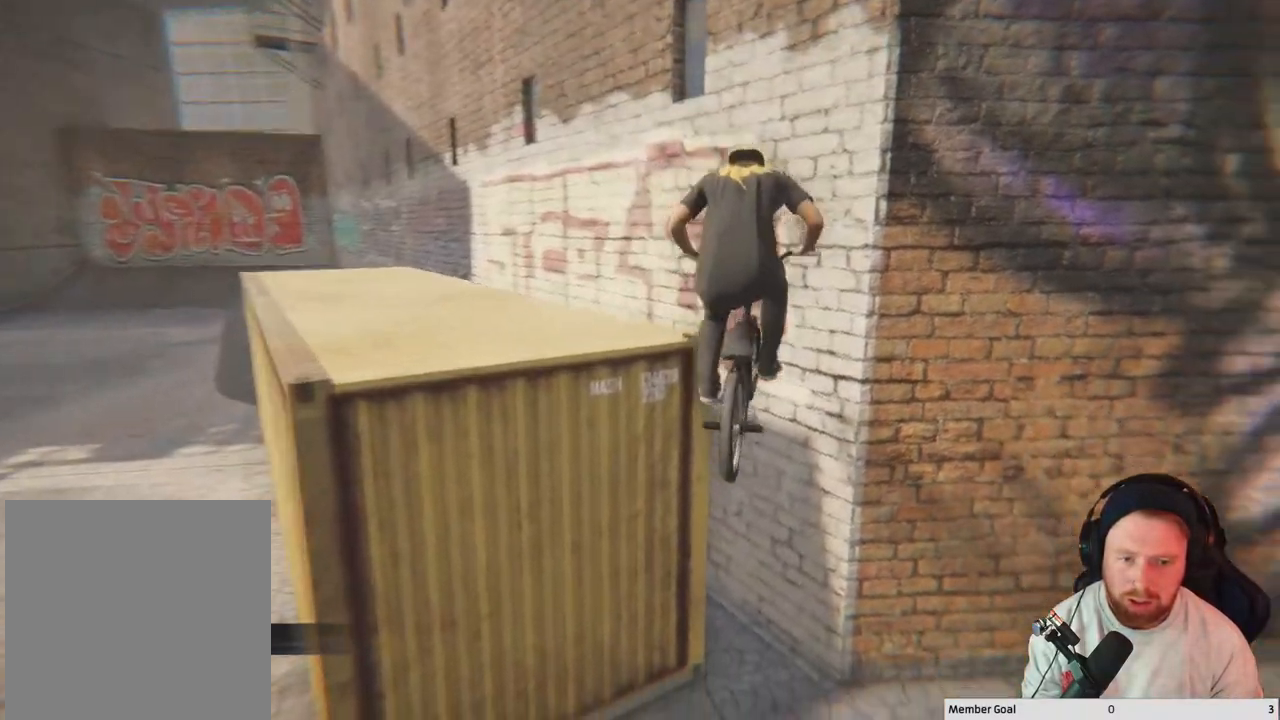
{"buttons": [], "left_stick": "center", "right_stick": "center", "events": [[250, "right_stick", "center"]]}
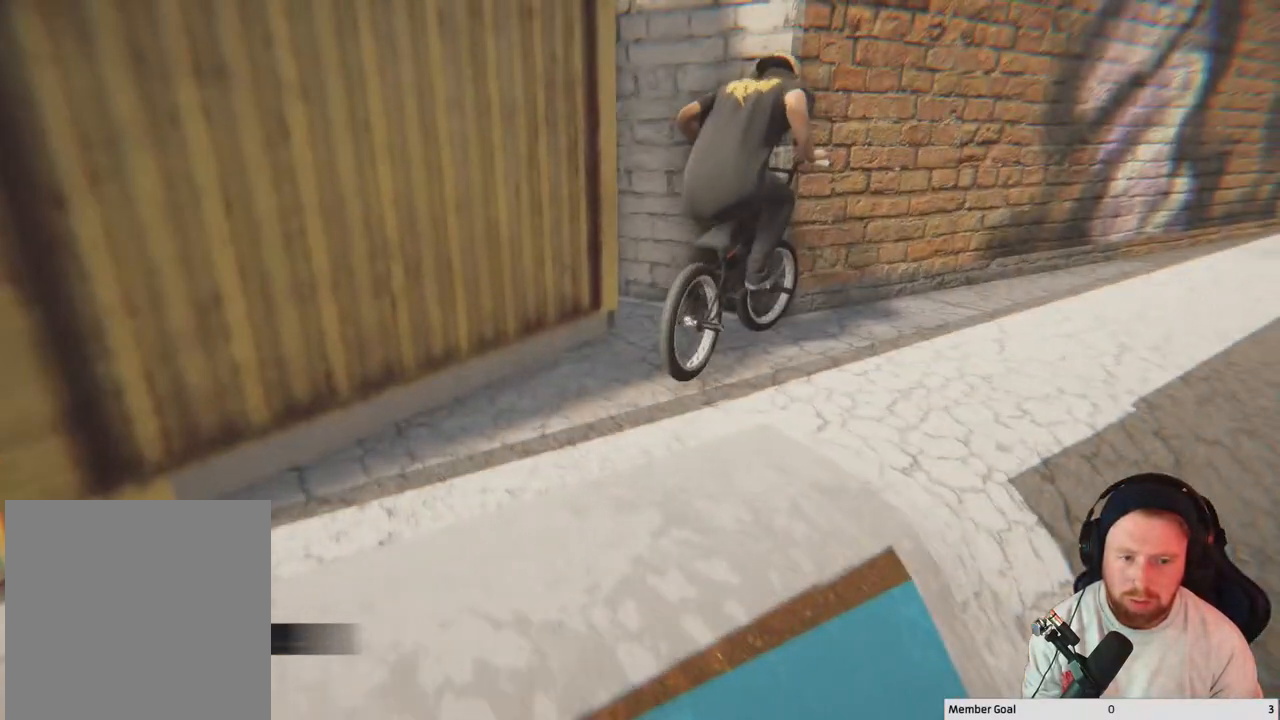
{"buttons": [], "left_stick": "center", "right_stick": "center", "events": [[217, "DPAD_DOWN", "down"], [317, "DPAD_DOWN", "up"]]}
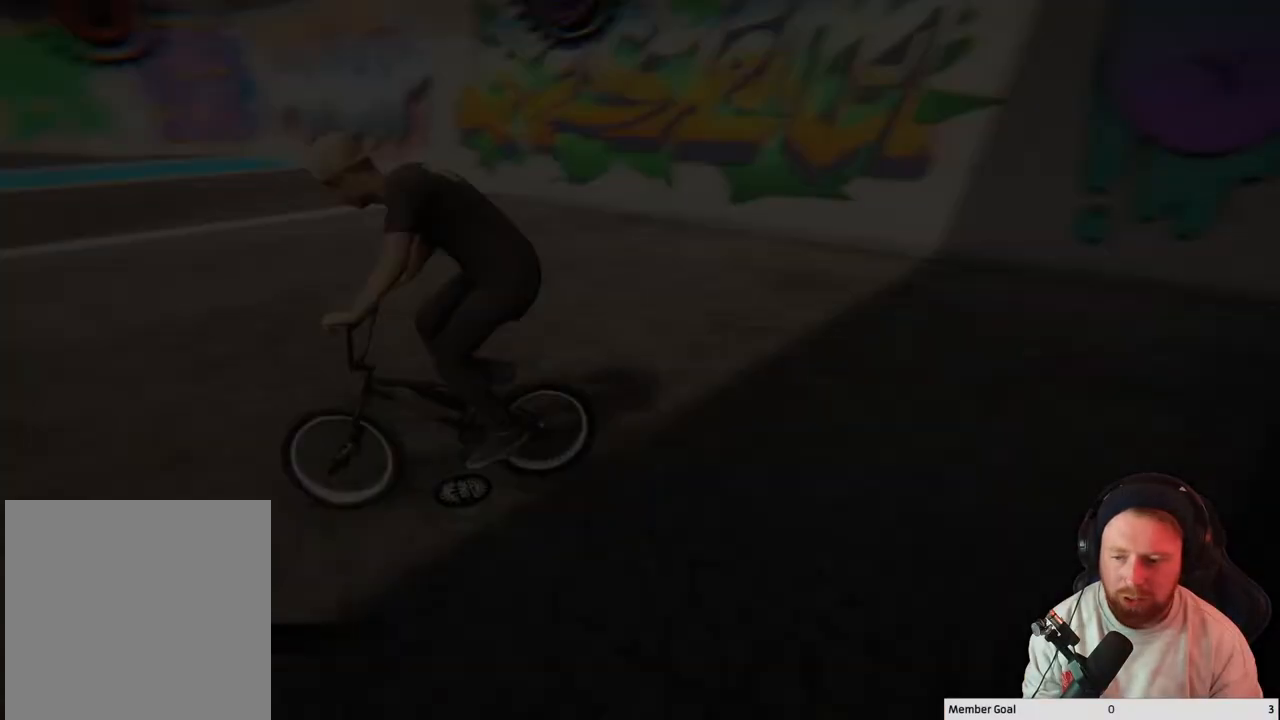
{"buttons": [], "left_stick": "center", "right_stick": "center", "events": []}
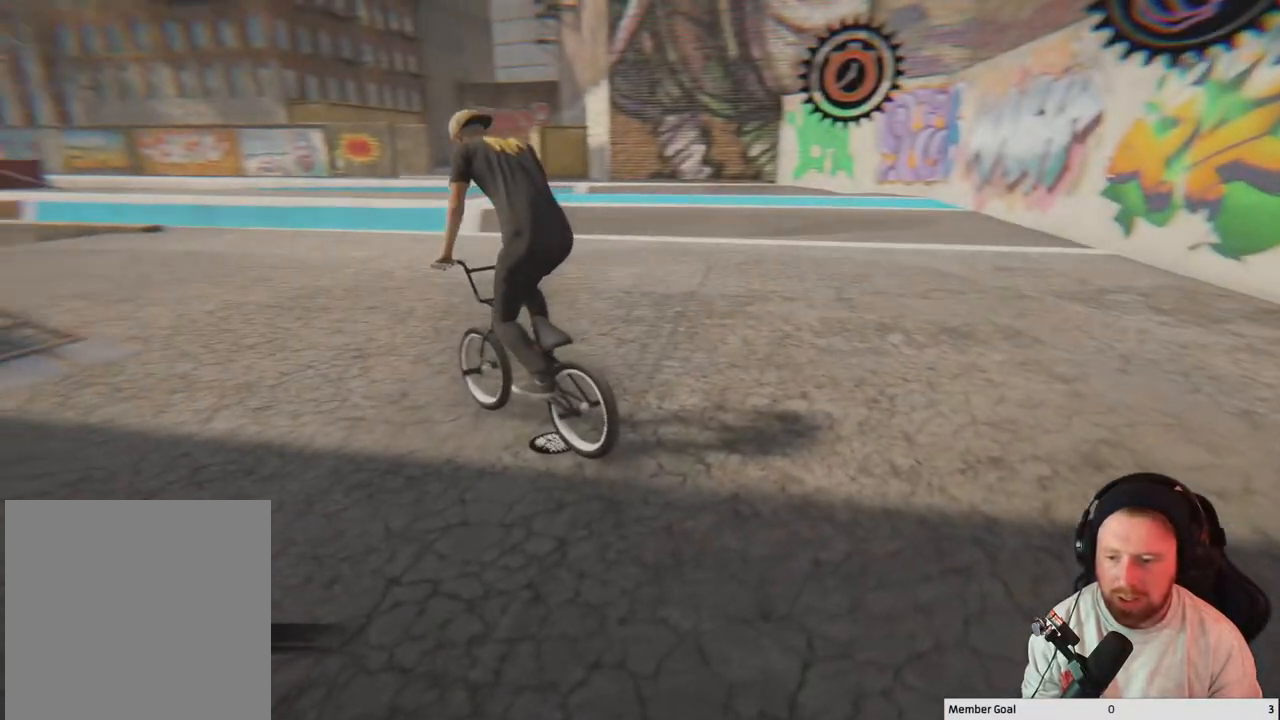
{"buttons": [], "left_stick": "center", "right_stick": "center", "events": []}
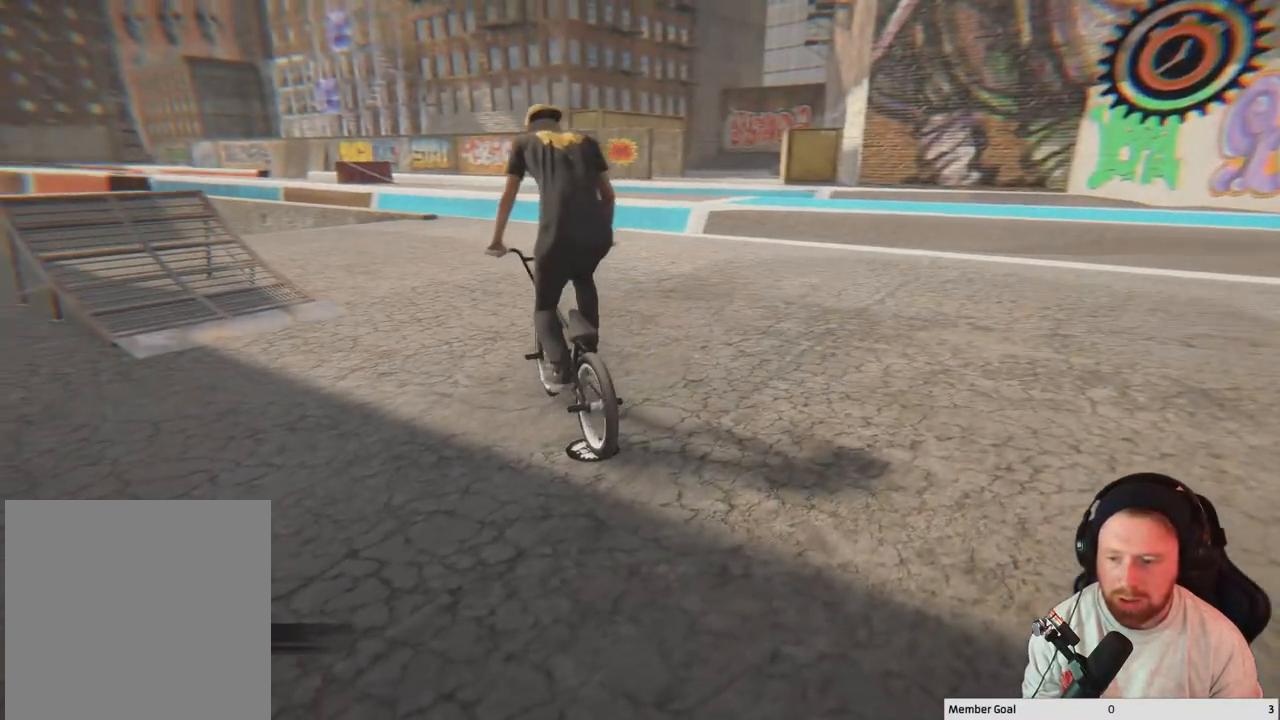
{"buttons": [], "left_stick": "center", "right_stick": "center", "events": []}
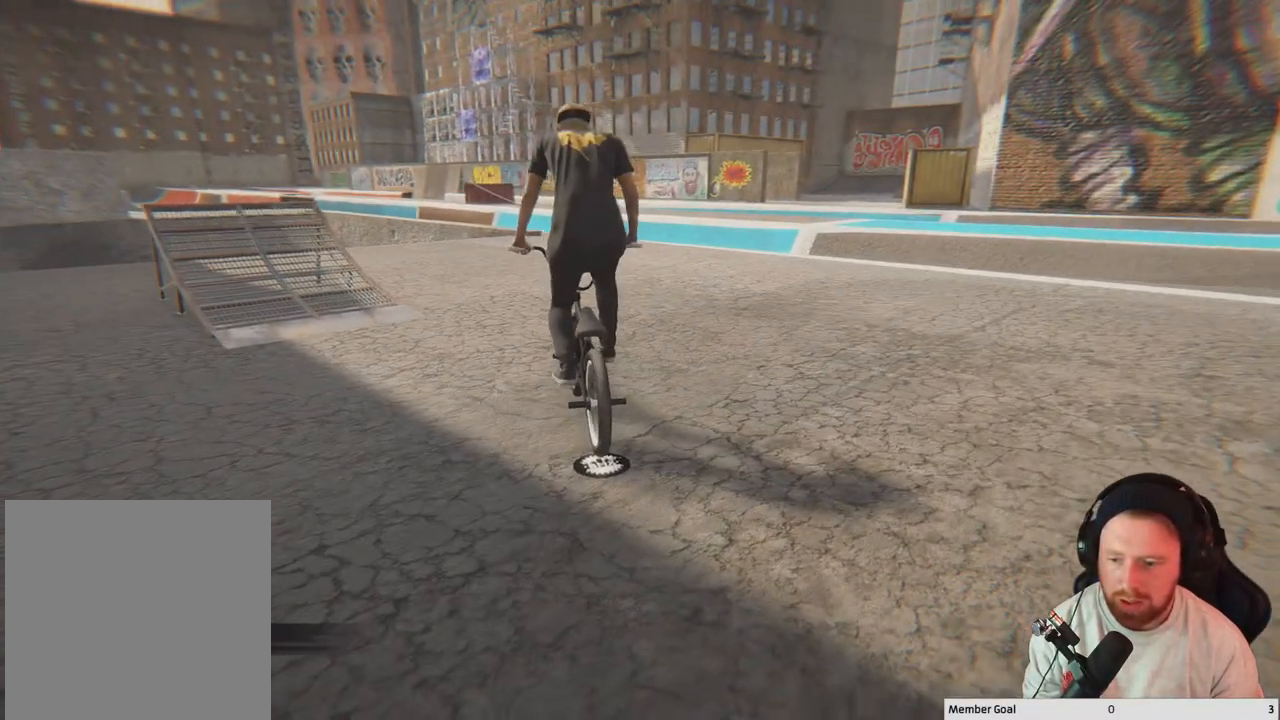
{"buttons": [], "left_stick": "center", "right_stick": "center", "events": []}
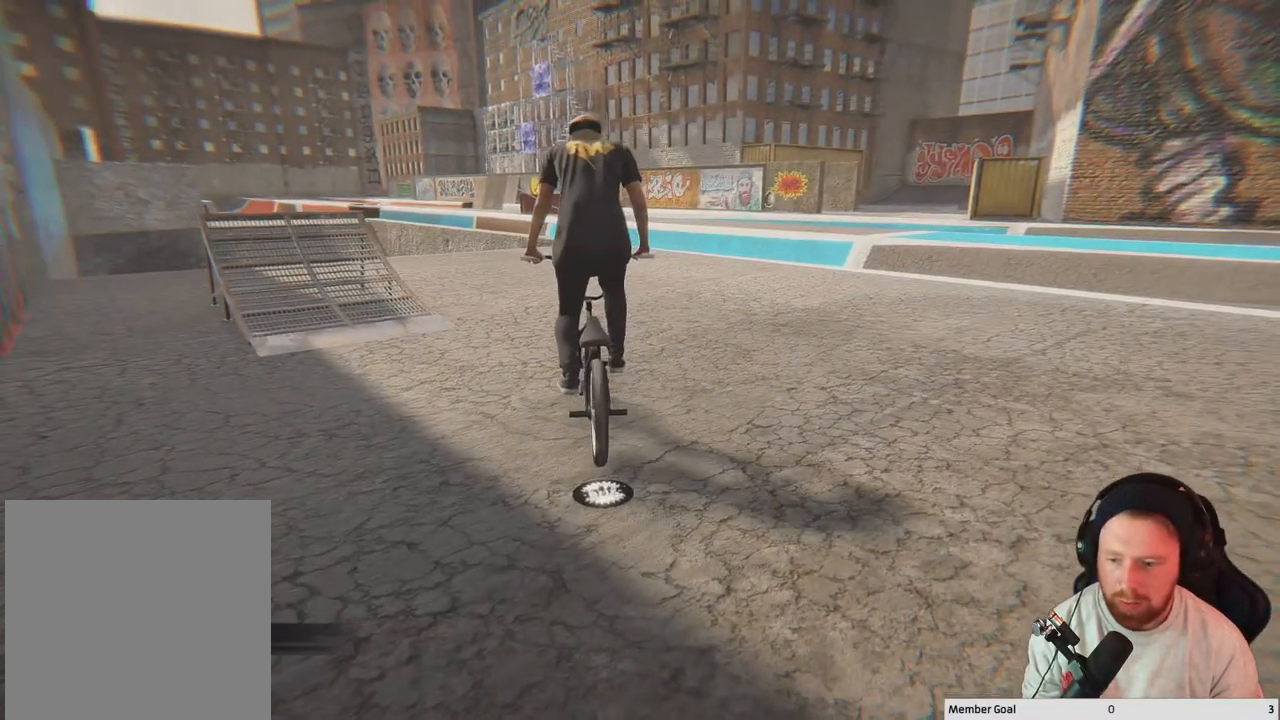
{"buttons": [], "left_stick": "center", "right_stick": "center", "events": []}
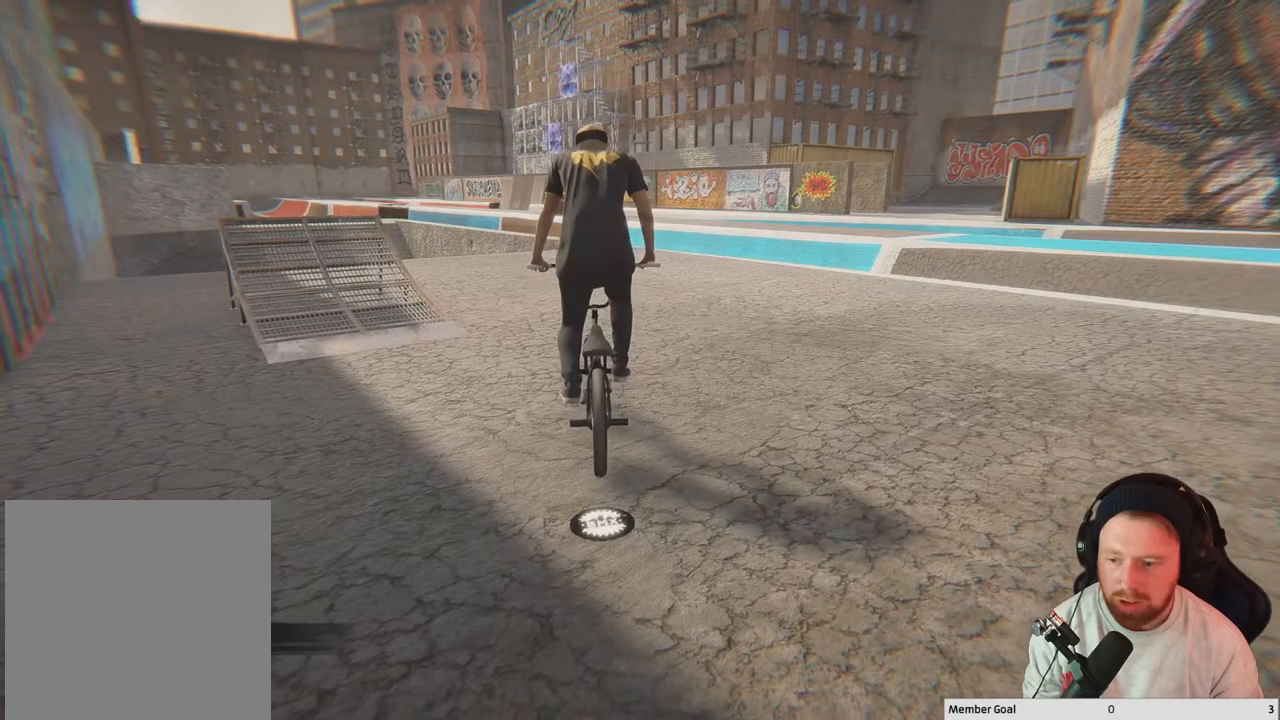
{"buttons": [], "left_stick": "center", "right_stick": "center", "events": []}
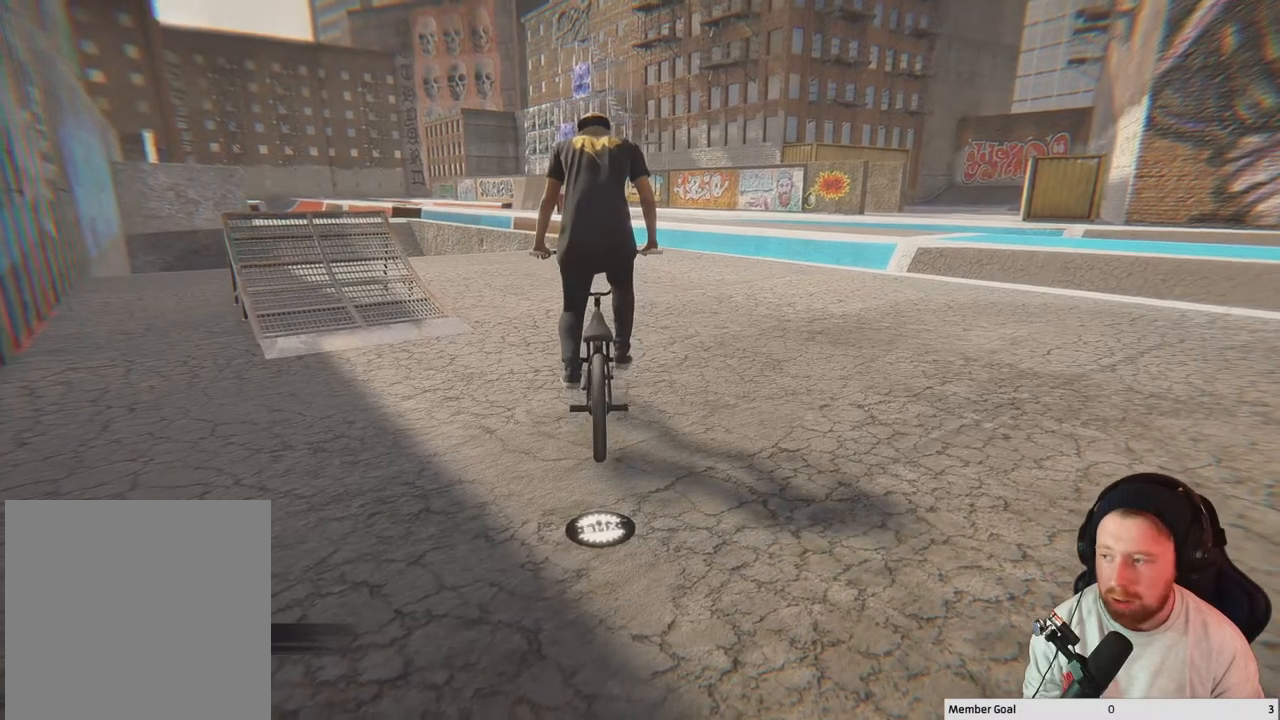
{"buttons": [], "left_stick": "center", "right_stick": "center", "events": []}
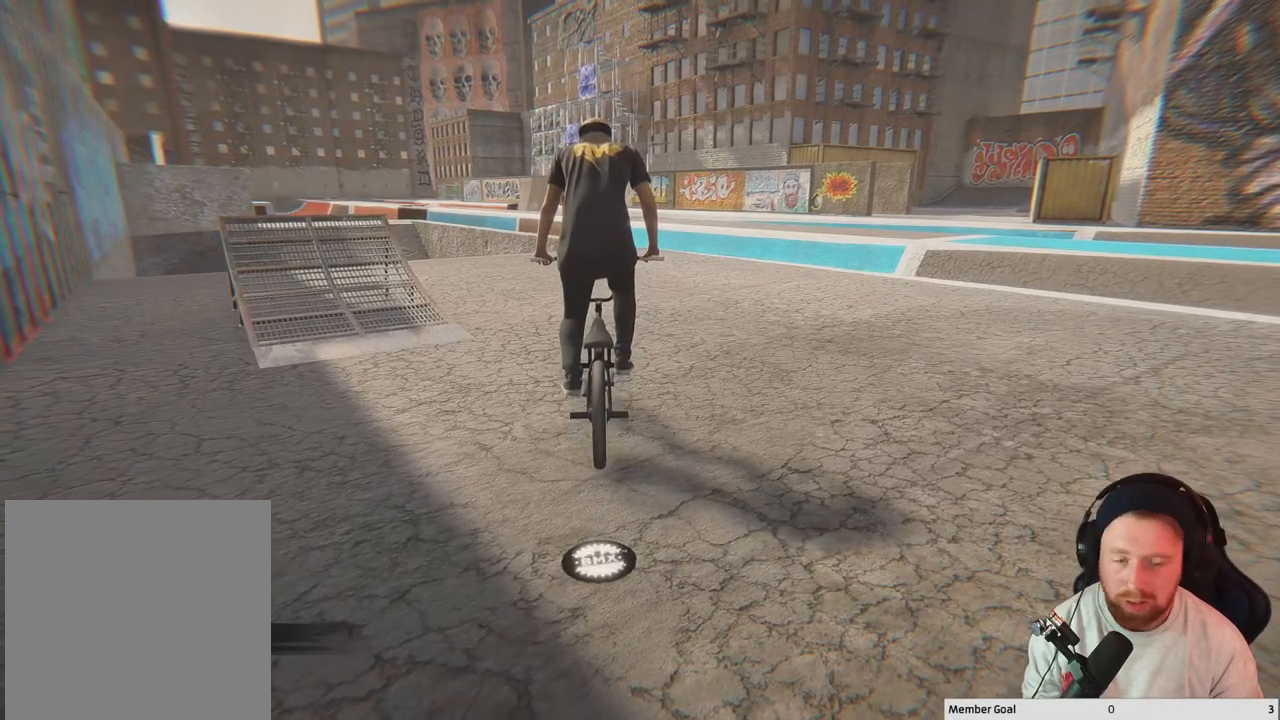
{"buttons": ["A"], "left_stick": "right", "right_stick": "center", "events": [[183, "A", "down"], [333, "left_stick", "right"]]}
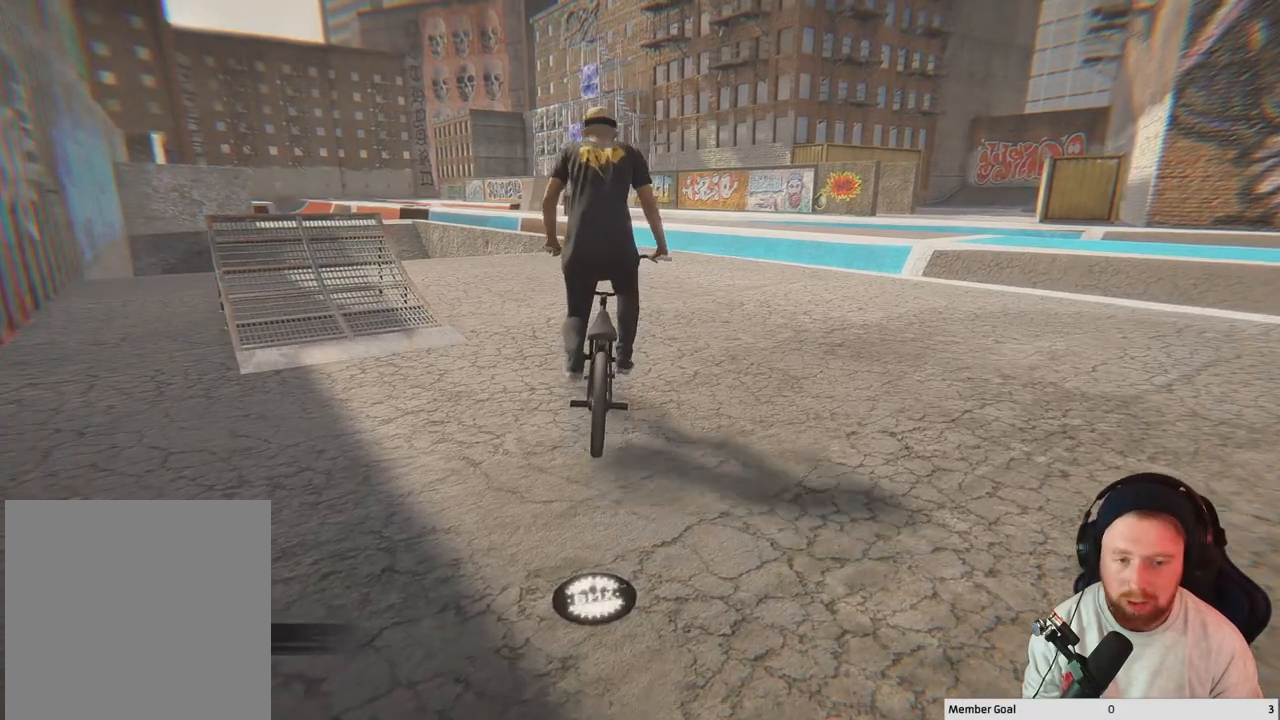
{"buttons": ["A"], "left_stick": "right", "right_stick": "center", "events": []}
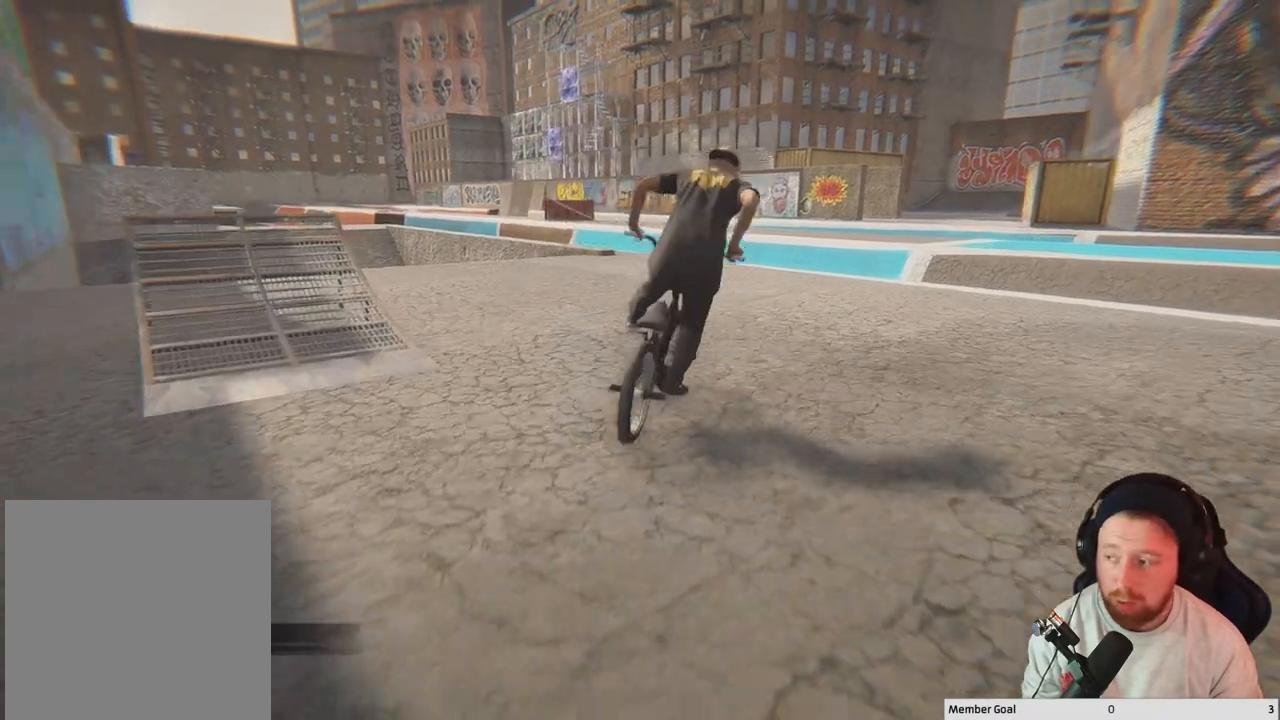
{"buttons": ["A"], "left_stick": "center", "right_stick": "center", "events": [[133, "left_stick", "center"]]}
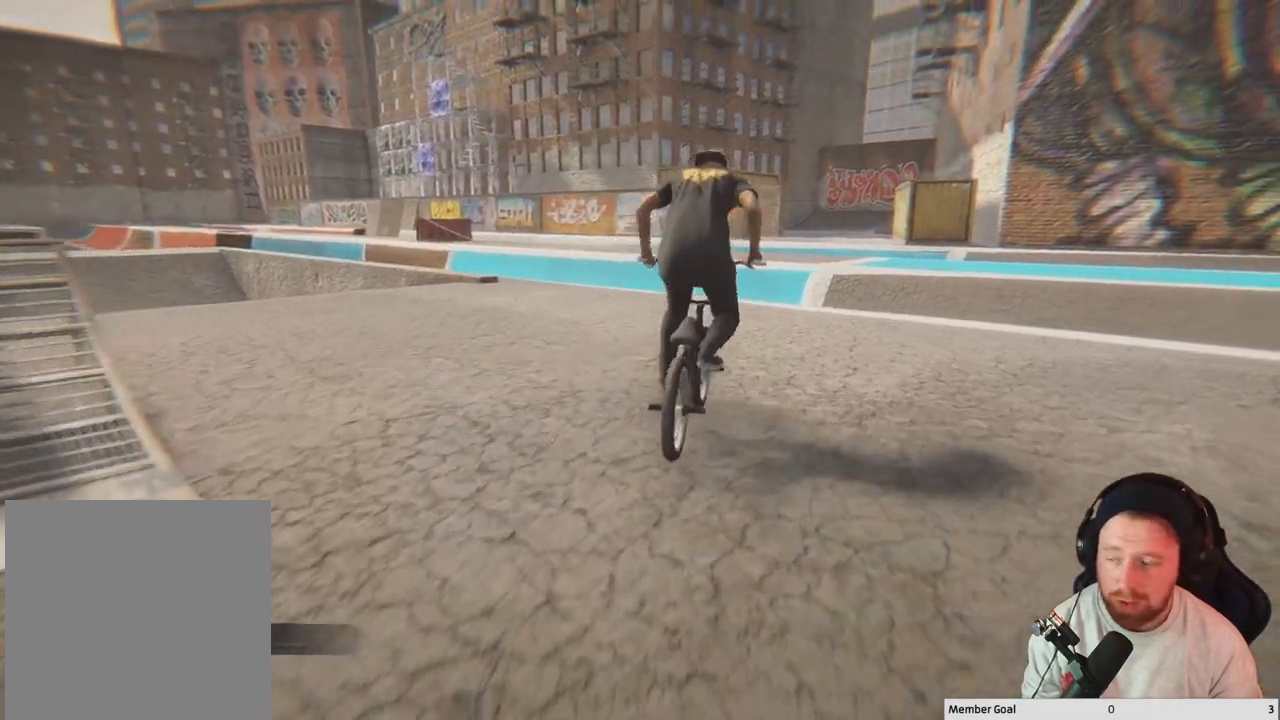
{"buttons": [], "left_stick": "center", "right_stick": "center", "events": [[200, "left_stick", "right"], [283, "left_stick", "center"], [350, "A", "up"]]}
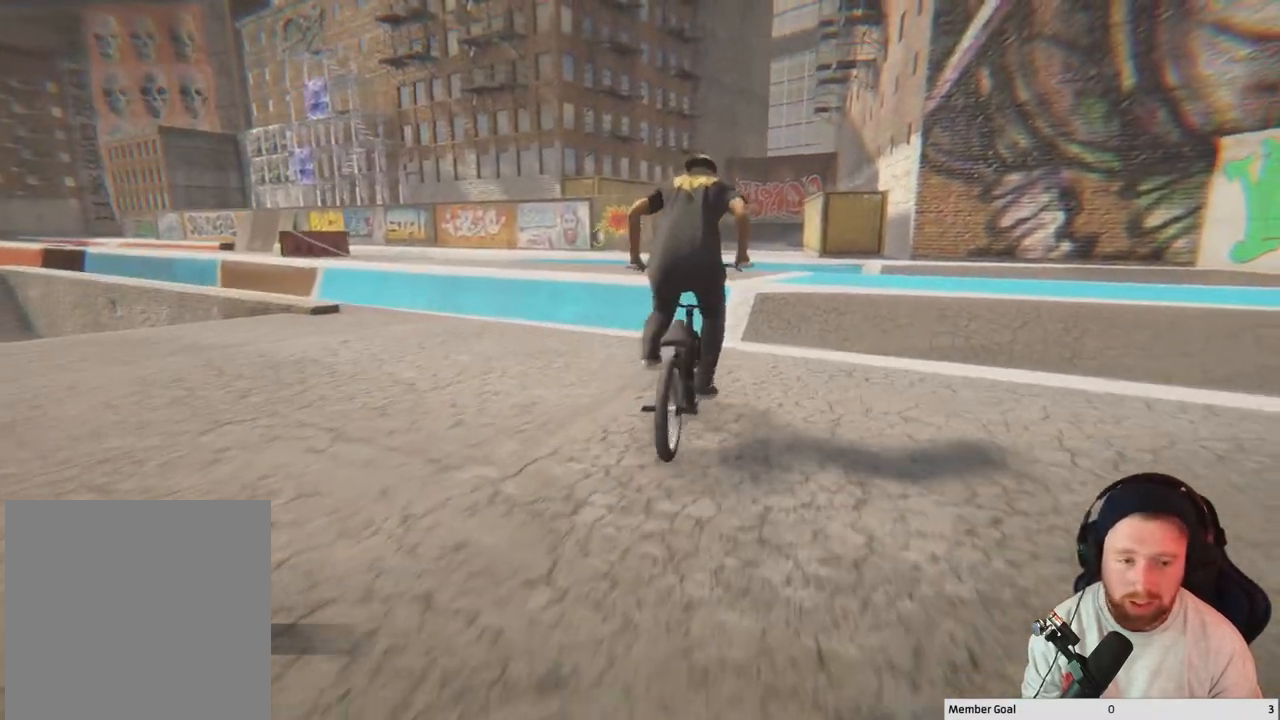
{"buttons": [], "left_stick": "down", "right_stick": "down", "events": [[133, "left_stick", "down"], [217, "right_stick", "down"]]}
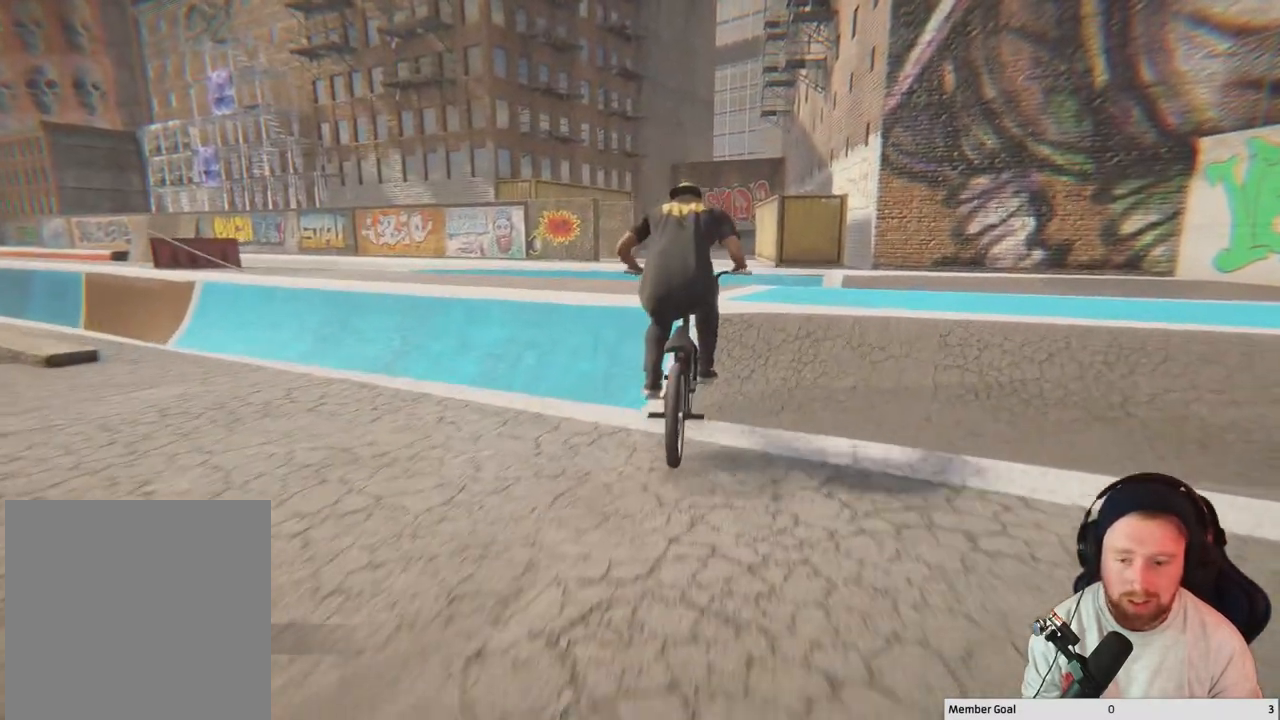
{"buttons": [], "left_stick": "center", "right_stick": "down", "events": [[233, "left_stick", "center"]]}
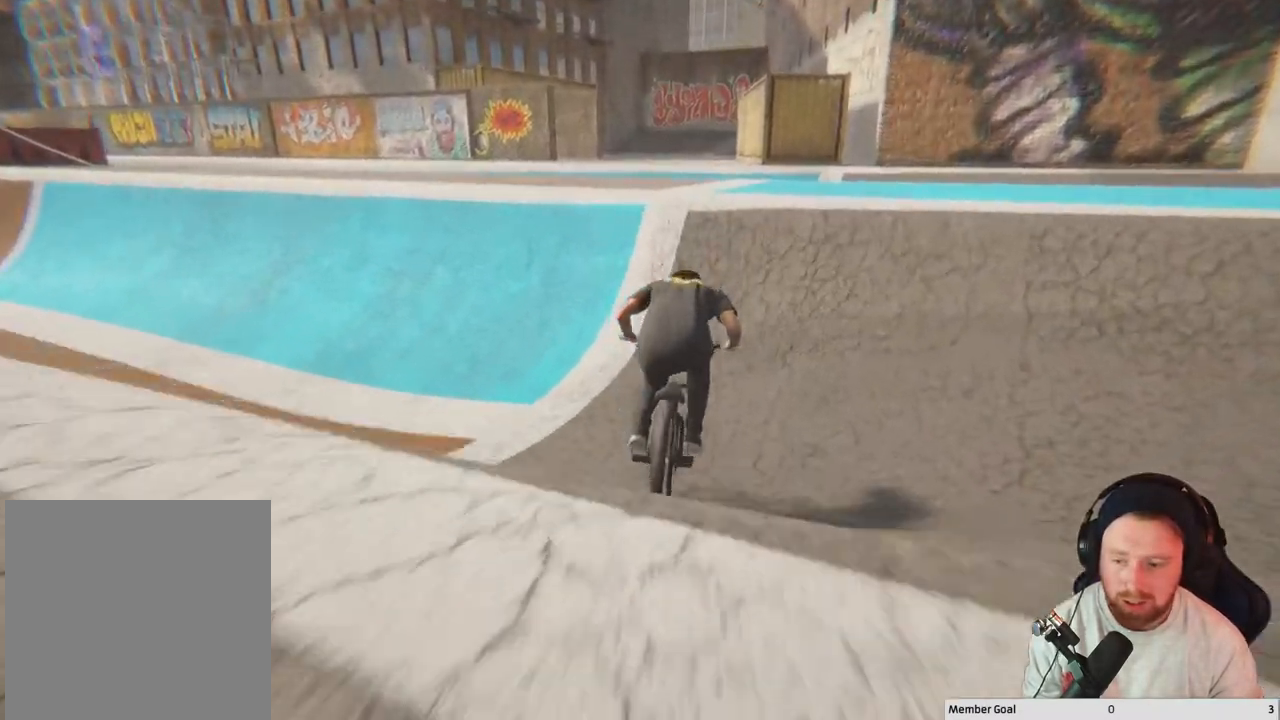
{"buttons": [], "left_stick": "up", "right_stick": "down-left", "events": [[117, "left_stick", "up"], [483, "right_stick", "down-left"]]}
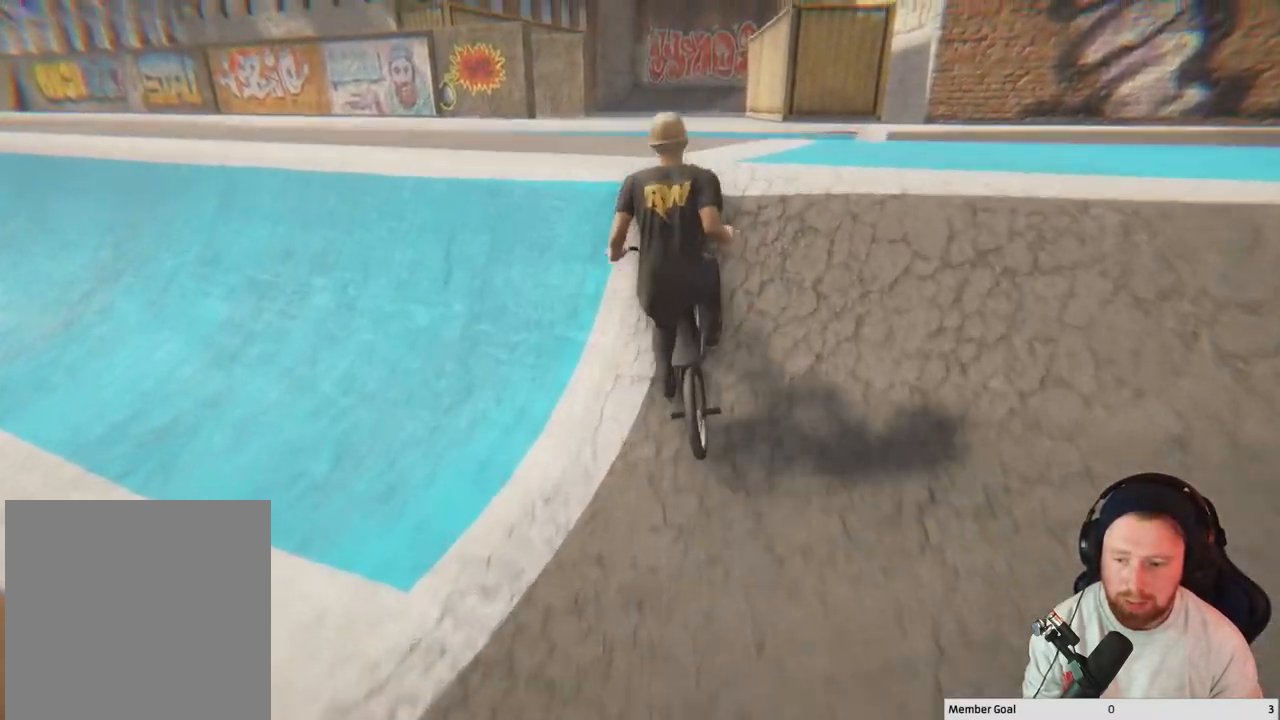
{"buttons": [], "left_stick": "up", "right_stick": "up", "events": [[17, "right_stick", "up-left"], [283, "right_stick", "up"]]}
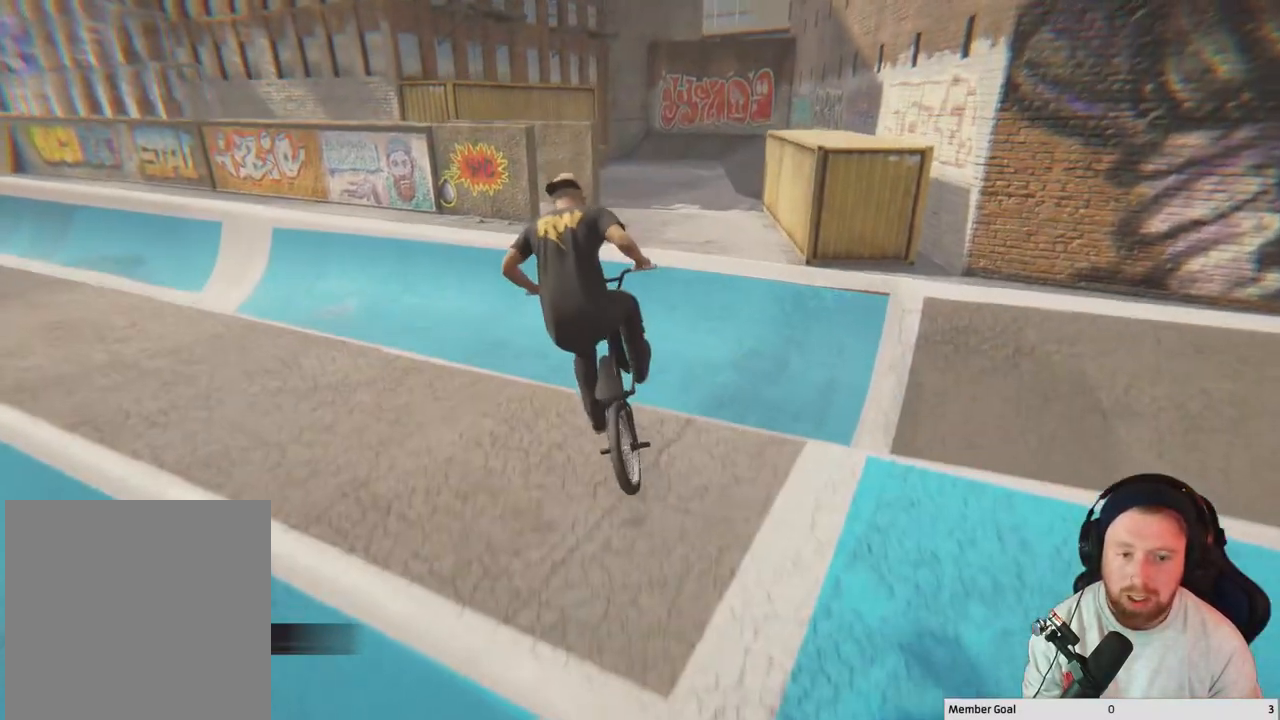
{"buttons": [], "left_stick": "up", "right_stick": "up", "events": []}
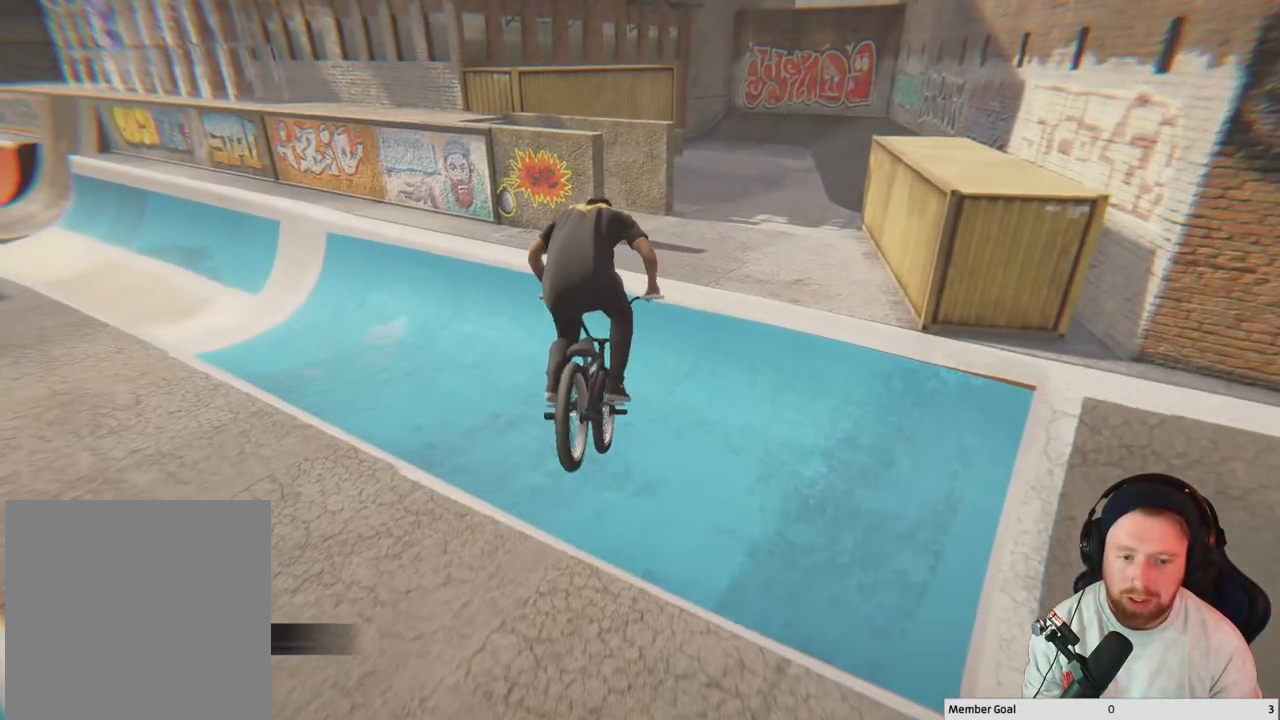
{"buttons": [], "left_stick": "up", "right_stick": "down", "events": [[183, "right_stick", "center"], [450, "right_stick", "down"]]}